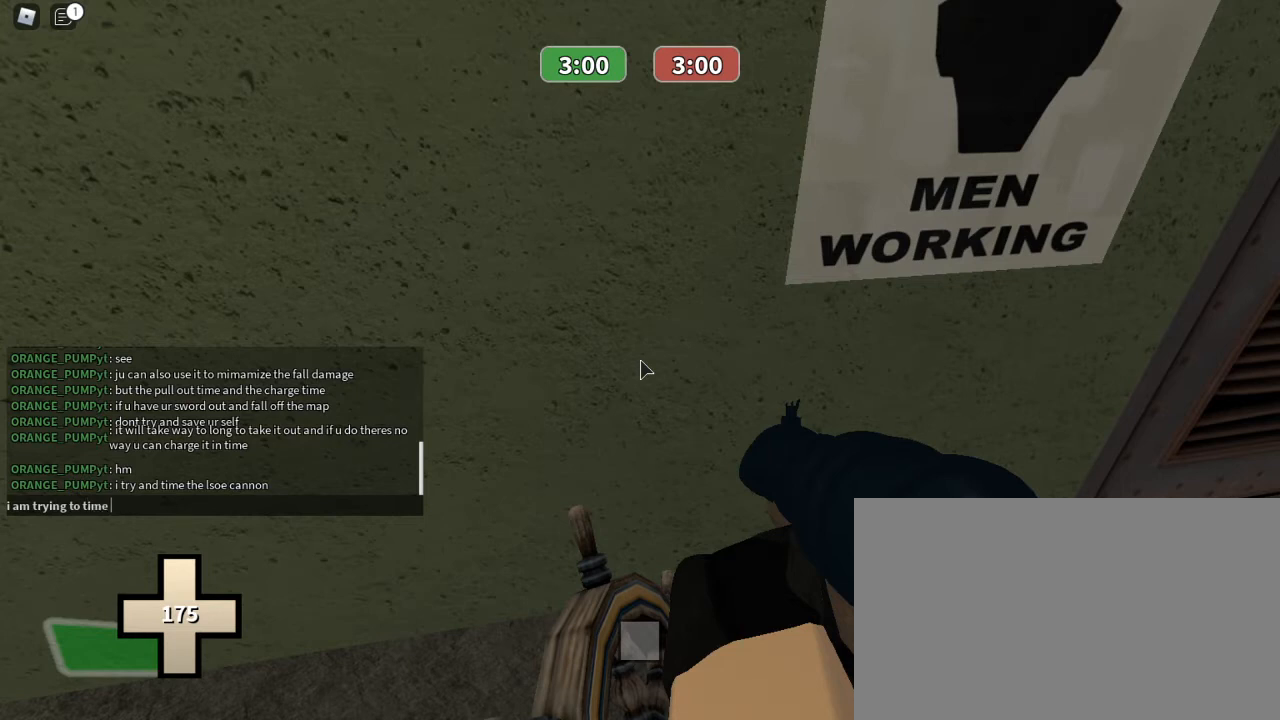
Gameplay with keyboard and mouse; each line is a JSON object with the keys and mouse buttons held at the frame after it. "events" lists presses ("down") and releases ("up") of "1", "2", "3", "4", "5", "a", "alt", "c", "caps_lock", "ctrl", "d", "e", "f", "g", "q", "r", "s", "shift", "space", "t", "tab", "v", "w", "x", "z", "mouse_left", "mouse_wheel" and "mouse_right" between this image and that frame as [ms after this image, input, new state], when the widget could be followed in between. "mouse_left", "mouse_wheel", "mouse_right" = the "left", "wheel", "right" buttons of the "mouse" list. No other keys are recorded. "wheel" means that the mouse wheel is clicked or scrolled. Not read: mouse_move.
{"keys": ["space"], "mouse": [], "events": [[33, "t", "down"], [167, "space", "down"], [167, "t", "up"], [267, "s", "down"], [267, "space", "up"], [400, "s", "up"], [400, "space", "down"]]}
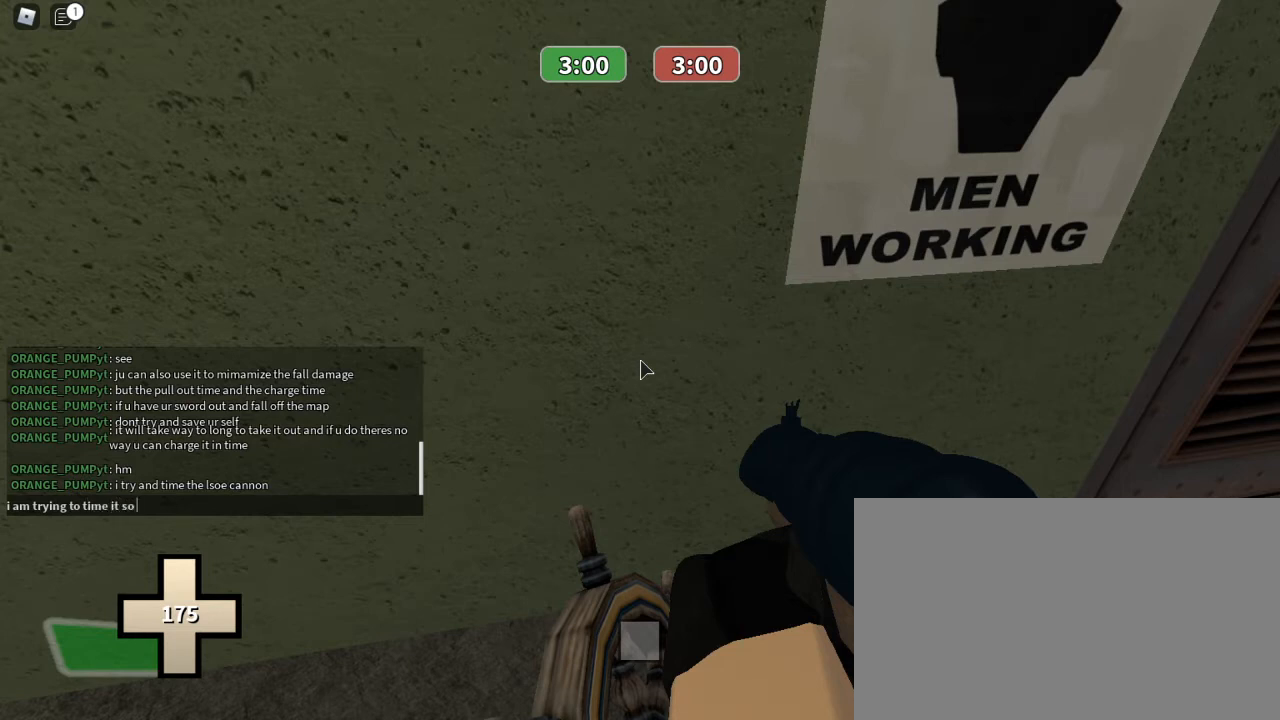
{"keys": [], "mouse": [], "events": [[33, "space", "up"], [33, "w", "down"], [167, "w", "up"], [233, "e", "down"], [367, "e", "up"]]}
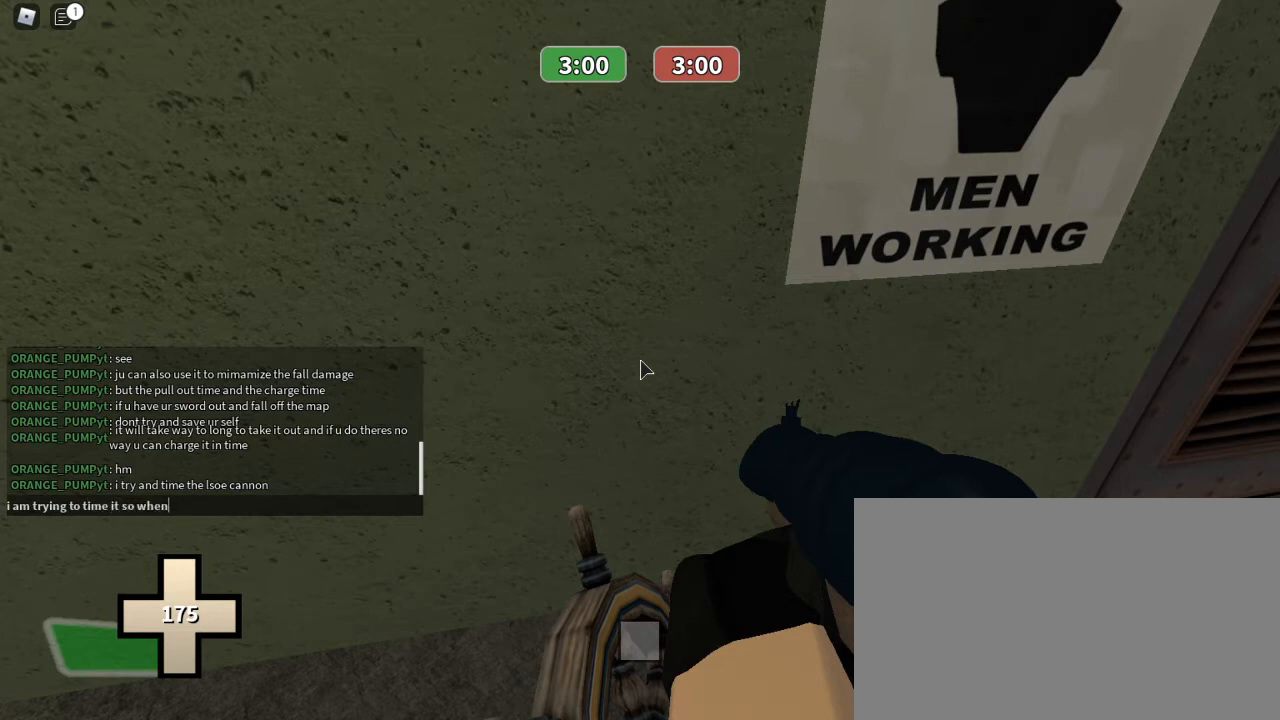
{"keys": [], "mouse": [], "events": [[333, "s", "down"], [433, "s", "up"]]}
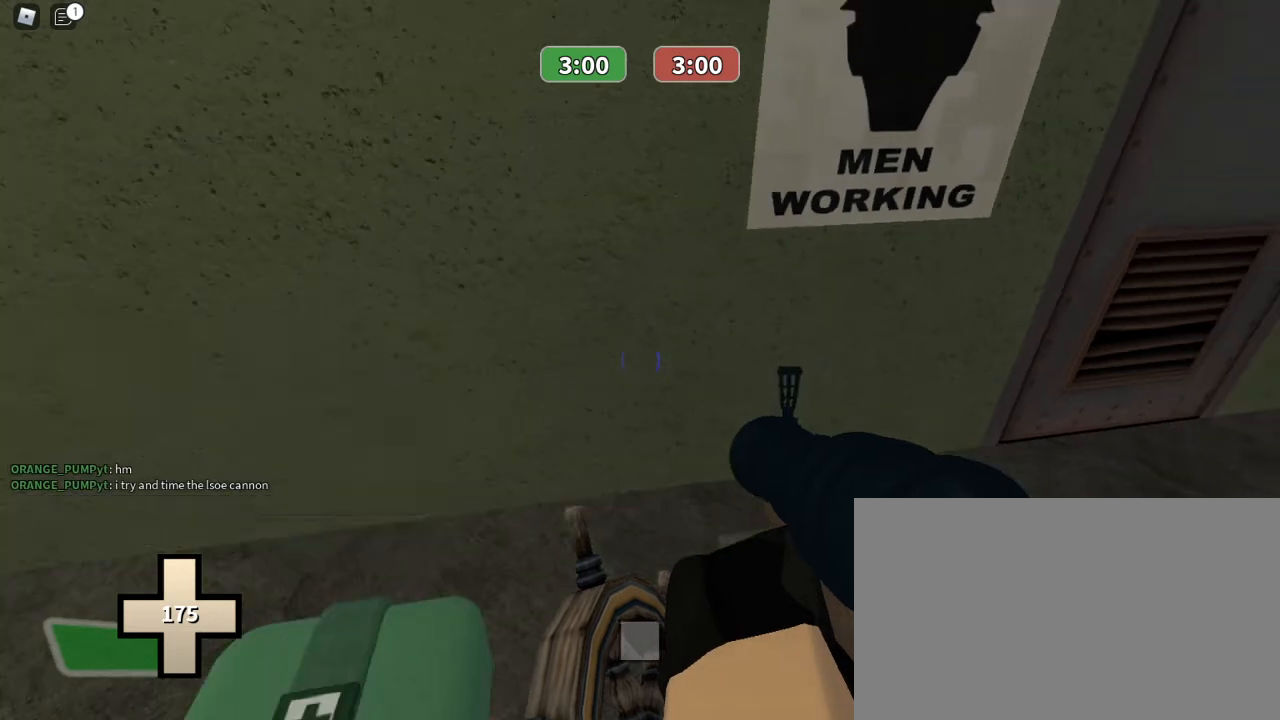
{"keys": [], "mouse": [], "events": []}
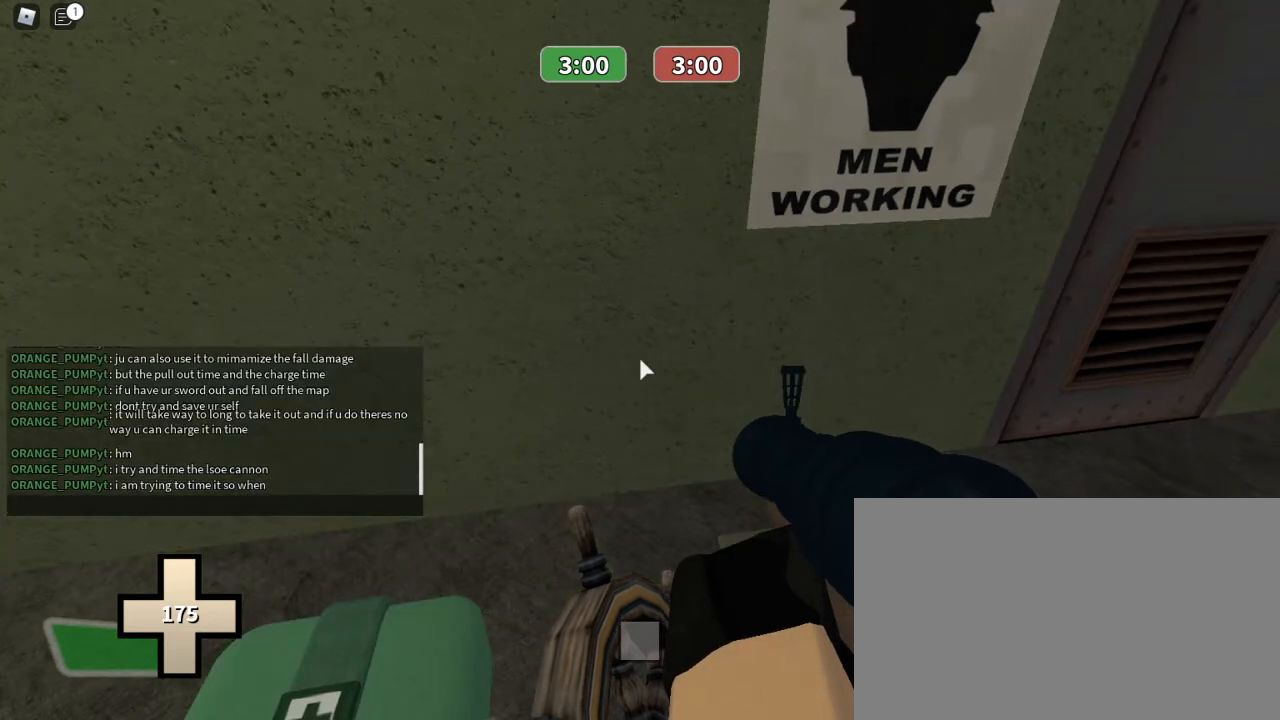
{"keys": [], "mouse": [], "events": []}
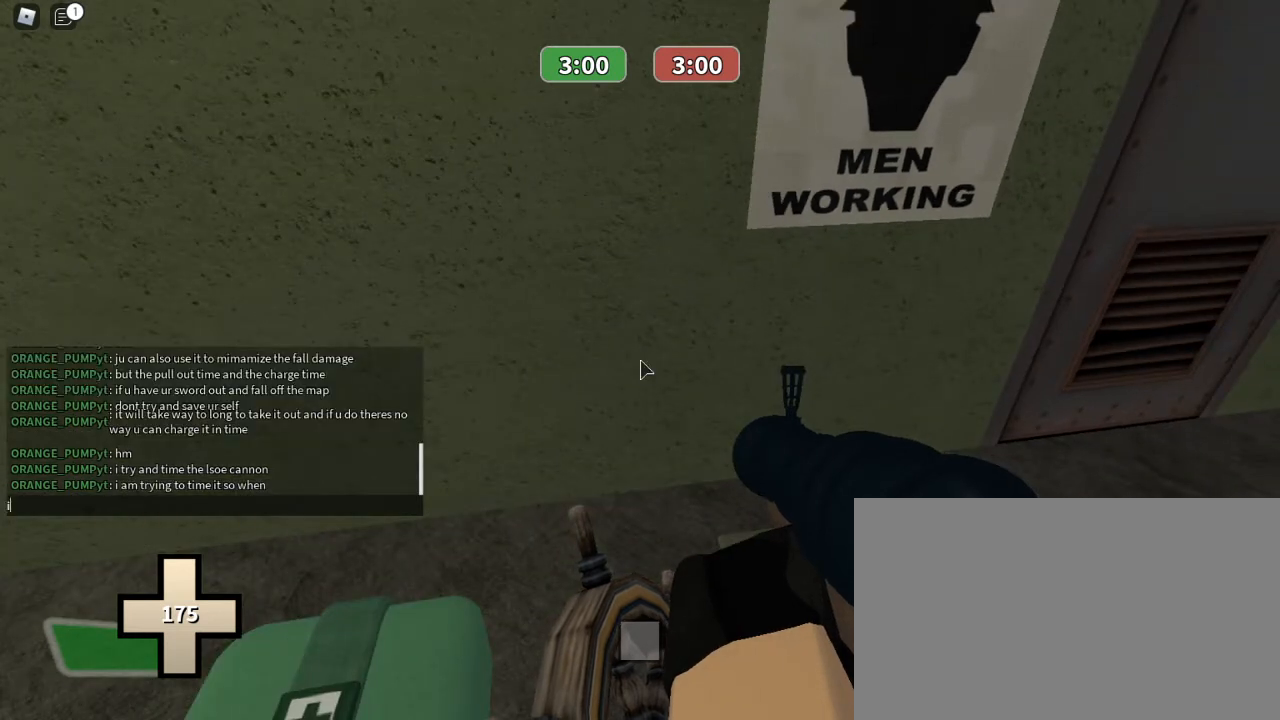
{"keys": [], "mouse": [], "events": [[367, "space", "down"], [500, "space", "up"]]}
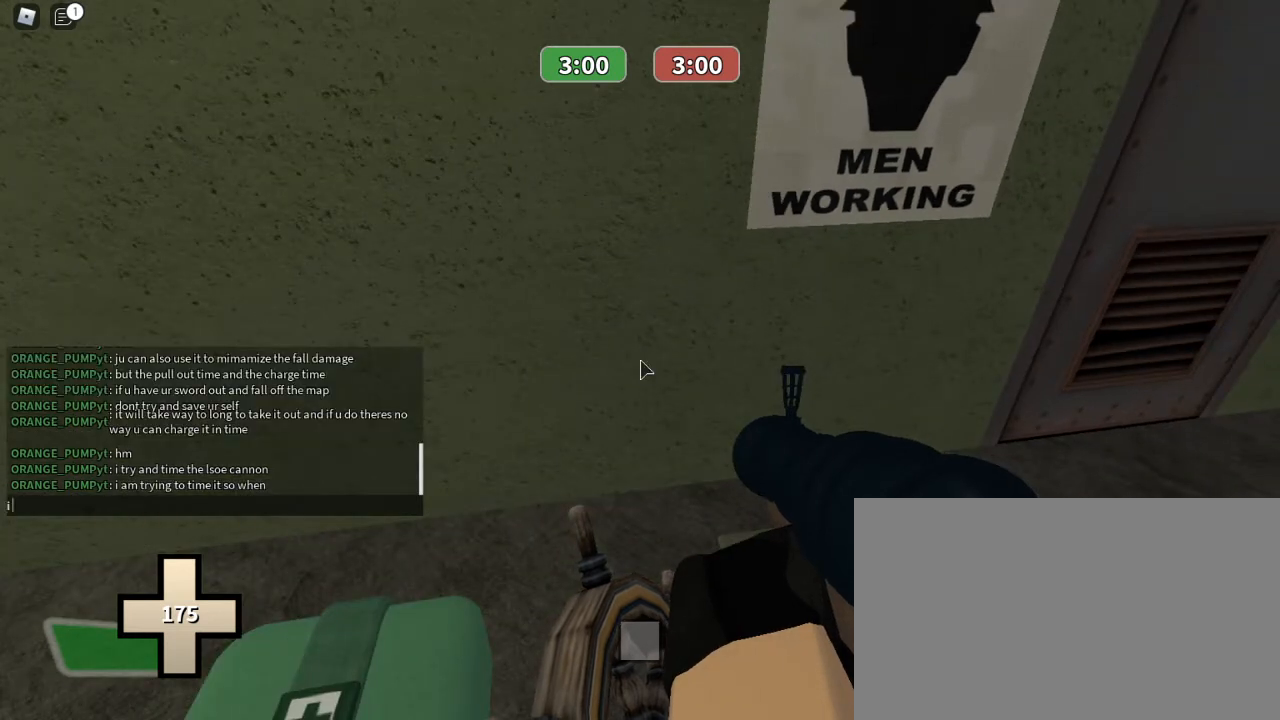
{"keys": ["s"], "mouse": [], "events": [[500, "s", "down"]]}
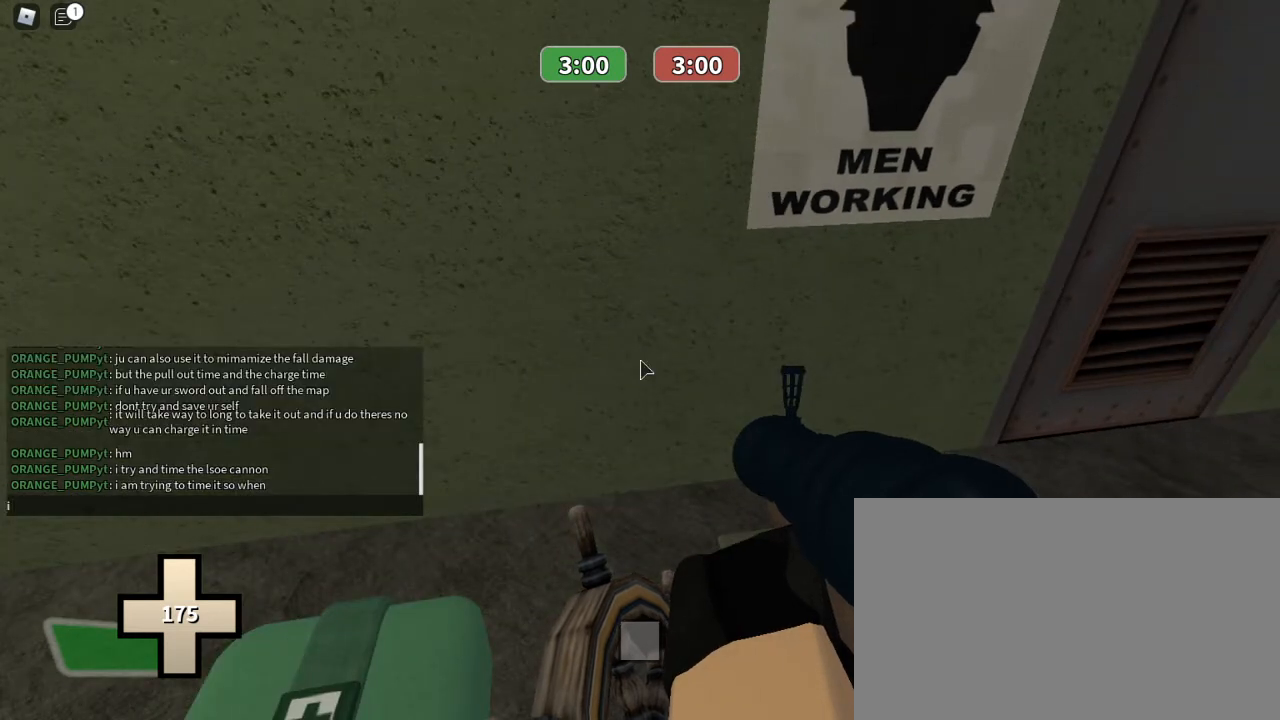
{"keys": ["t"], "mouse": [], "events": [[67, "s", "up"], [500, "t", "down"]]}
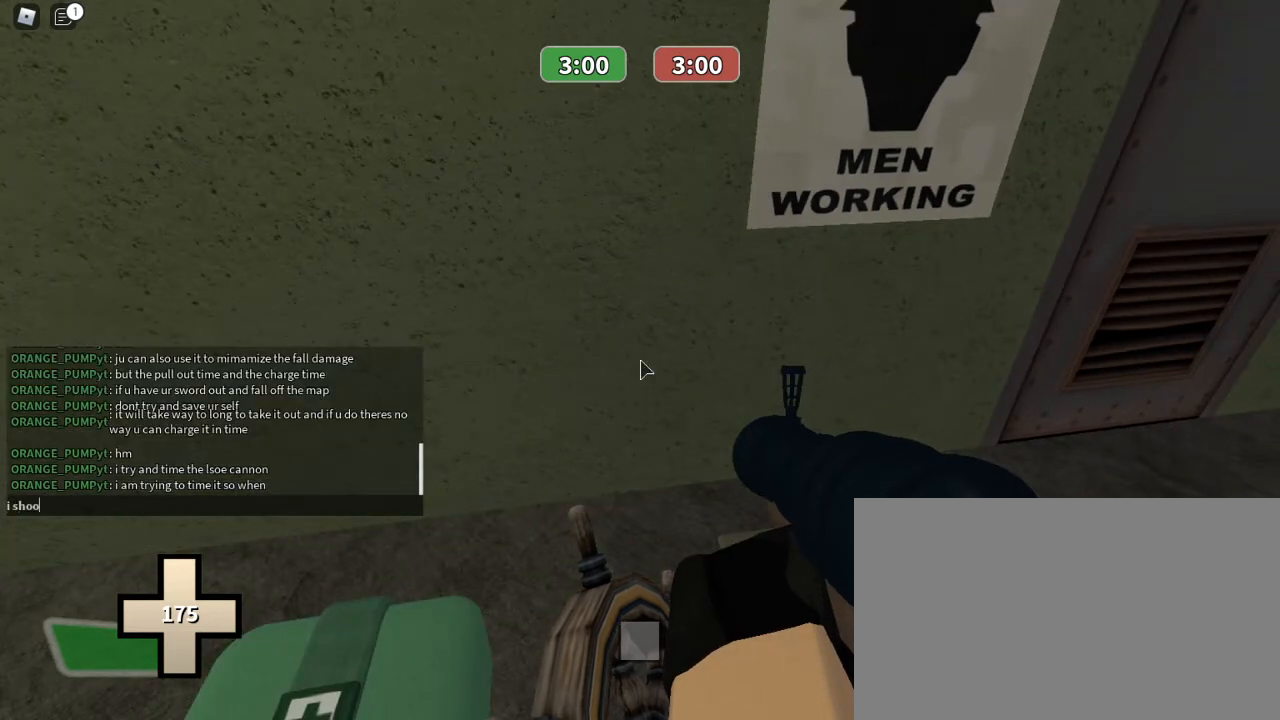
{"keys": ["space"], "mouse": [], "events": [[100, "t", "up"], [133, "space", "down"], [233, "space", "up"], [367, "t", "down"], [467, "space", "down"], [467, "t", "up"]]}
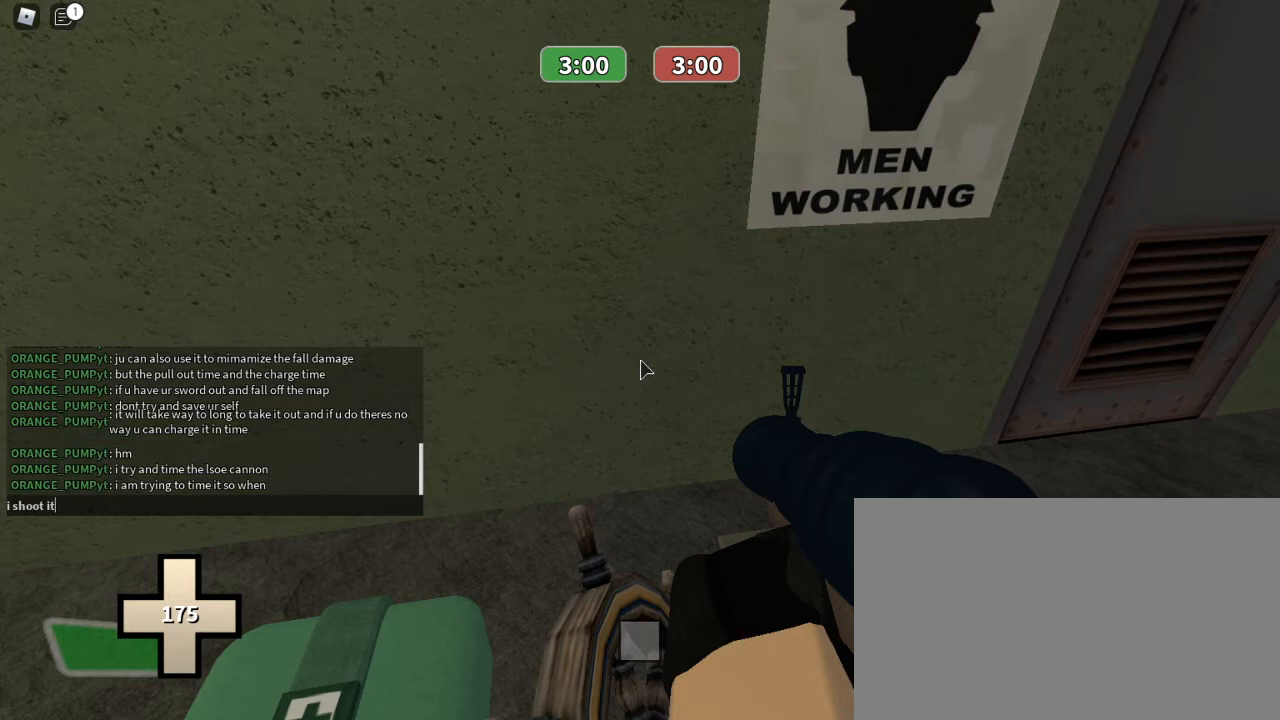
{"keys": [], "mouse": [], "events": [[67, "space", "up"]]}
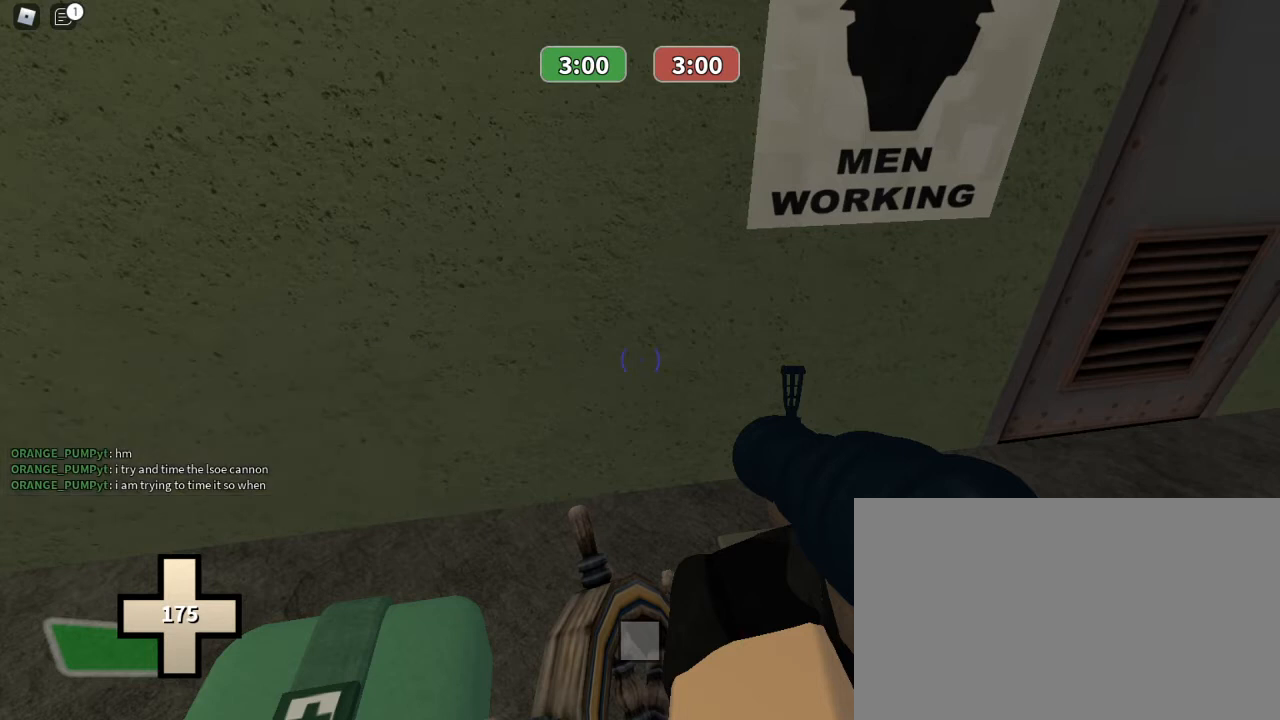
{"keys": ["d"], "mouse": [], "events": [[233, "a", "down"], [367, "a", "up"], [467, "d", "down"]]}
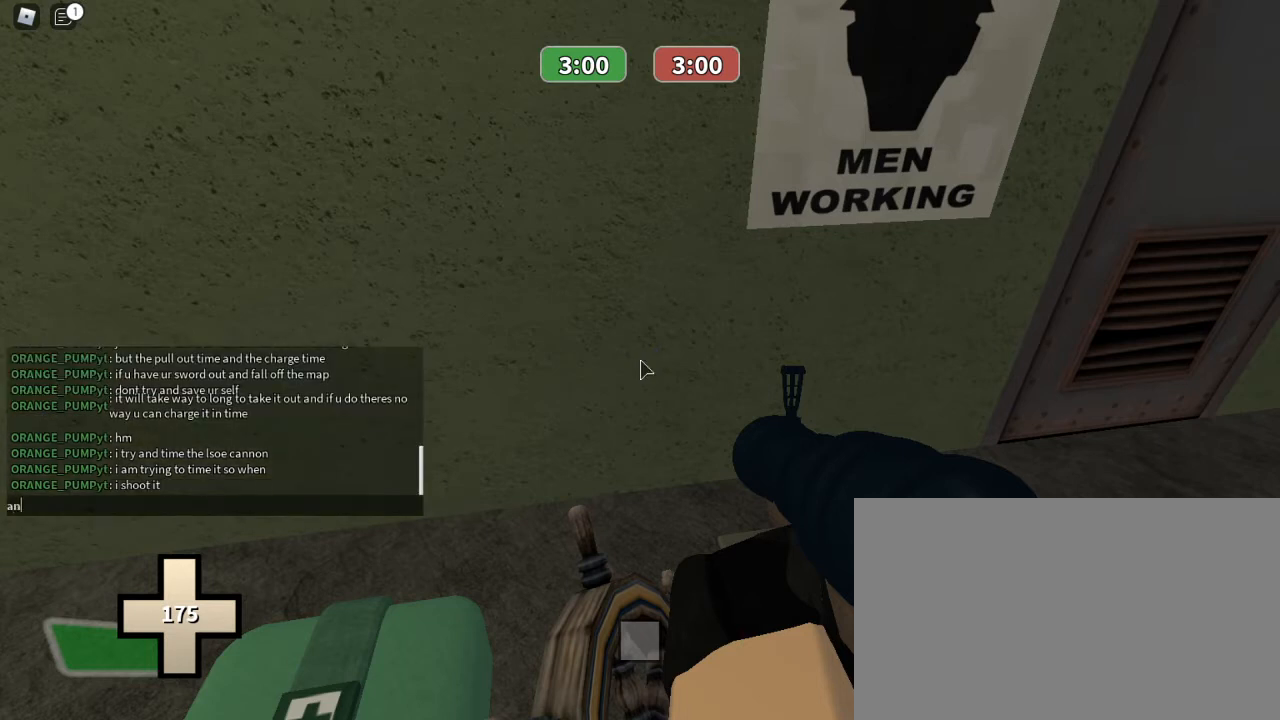
{"keys": [], "mouse": [], "events": [[33, "d", "up"], [33, "space", "down"], [200, "space", "up"], [333, "s", "down"], [433, "s", "up"]]}
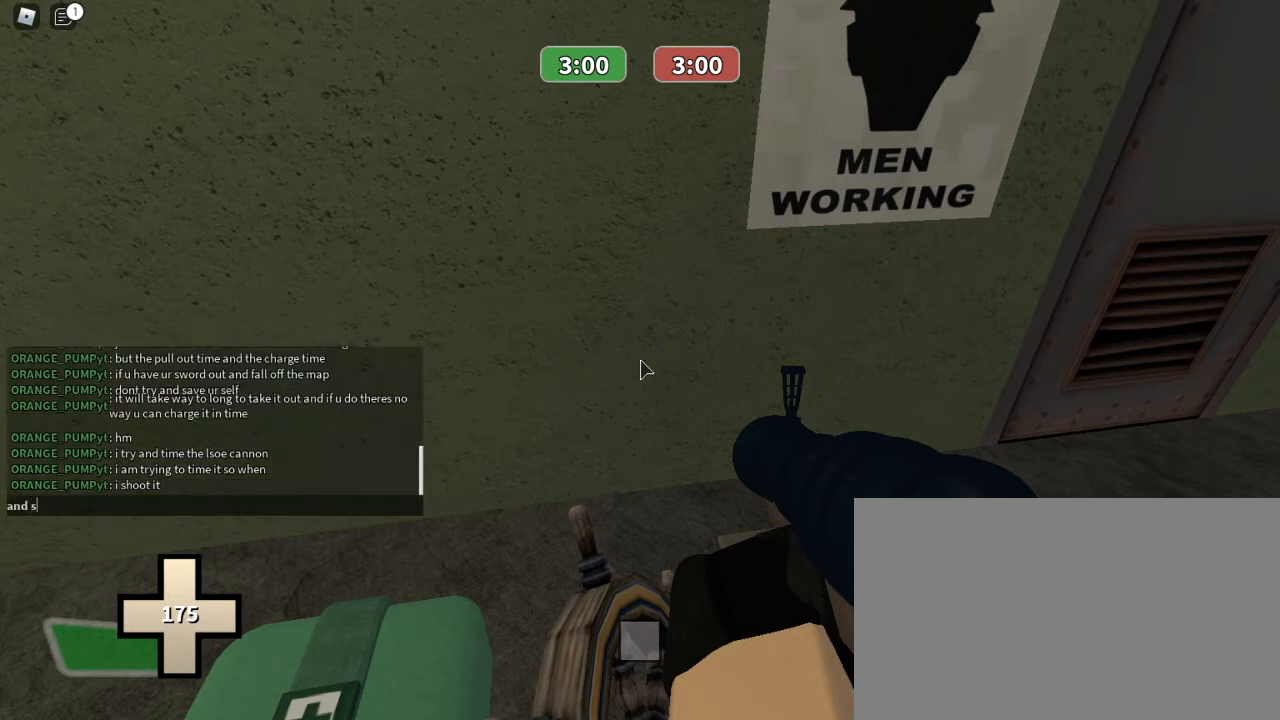
{"keys": ["e"], "mouse": [], "events": [[333, "c", "down"], [433, "e", "down"], [500, "c", "up"]]}
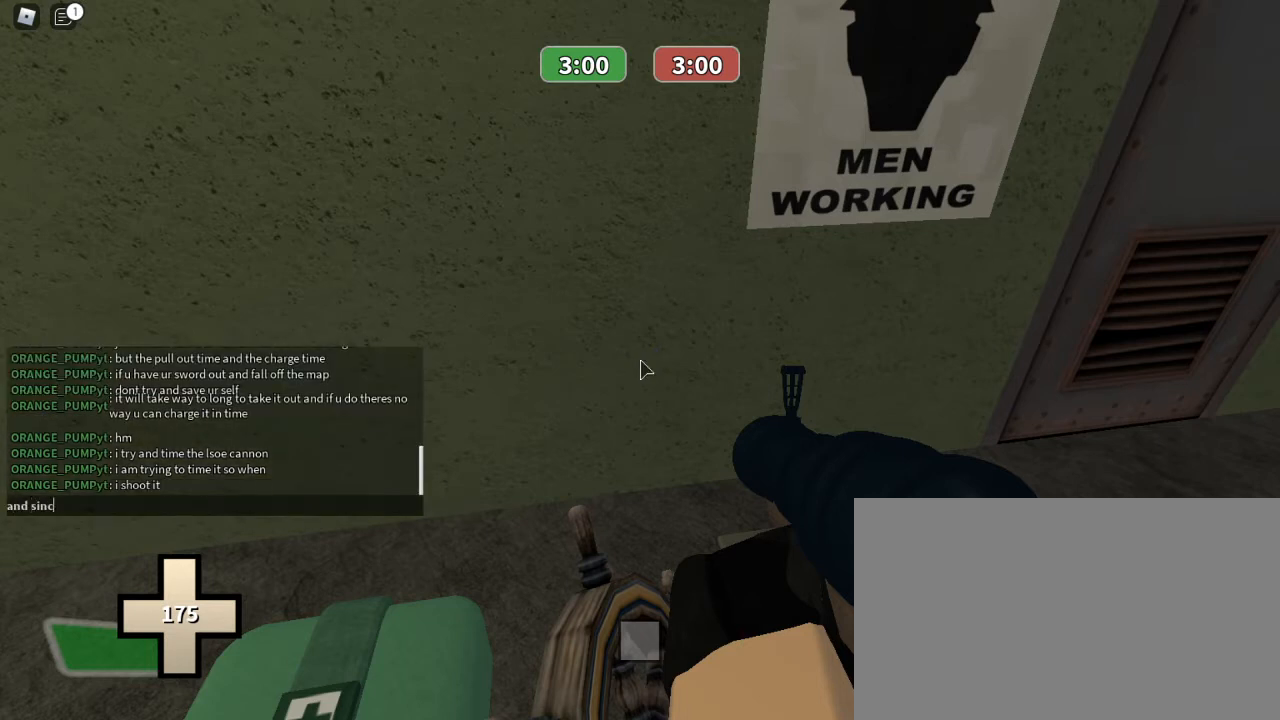
{"keys": [], "mouse": [], "events": [[67, "e", "up"], [67, "space", "down"], [167, "space", "up"], [367, "space", "down"], [467, "space", "up"]]}
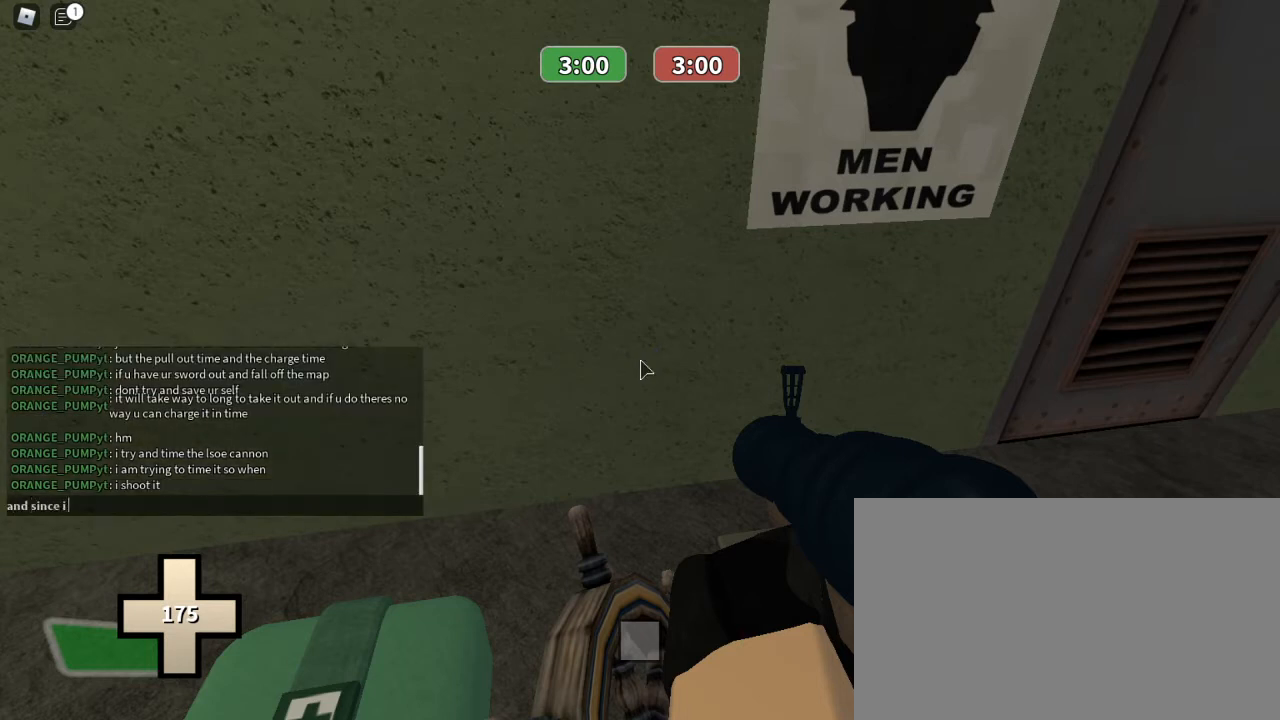
{"keys": ["f"], "mouse": [], "events": [[100, "g", "down"], [200, "g", "up"], [300, "space", "down"], [433, "space", "up"], [467, "f", "down"]]}
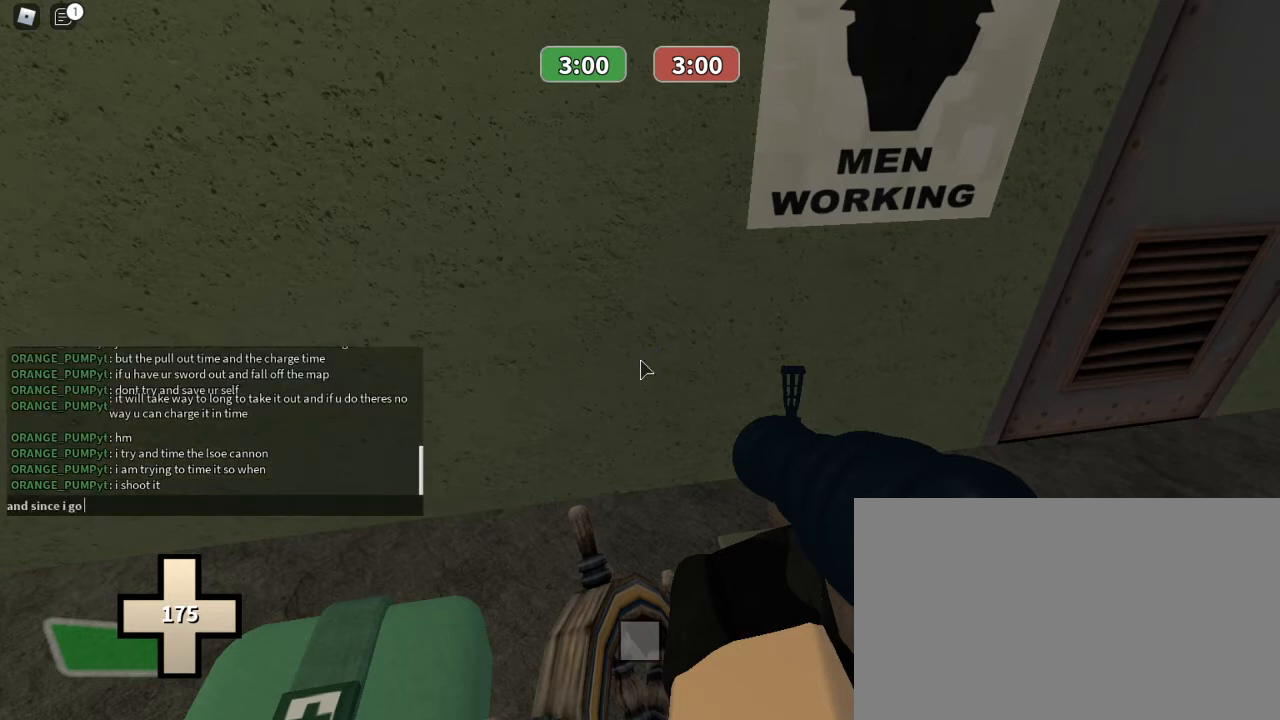
{"keys": [], "mouse": [], "events": [[100, "a", "down"], [167, "f", "up"], [267, "a", "up"], [267, "s", "down"], [400, "s", "up"], [400, "t", "down"], [500, "t", "up"]]}
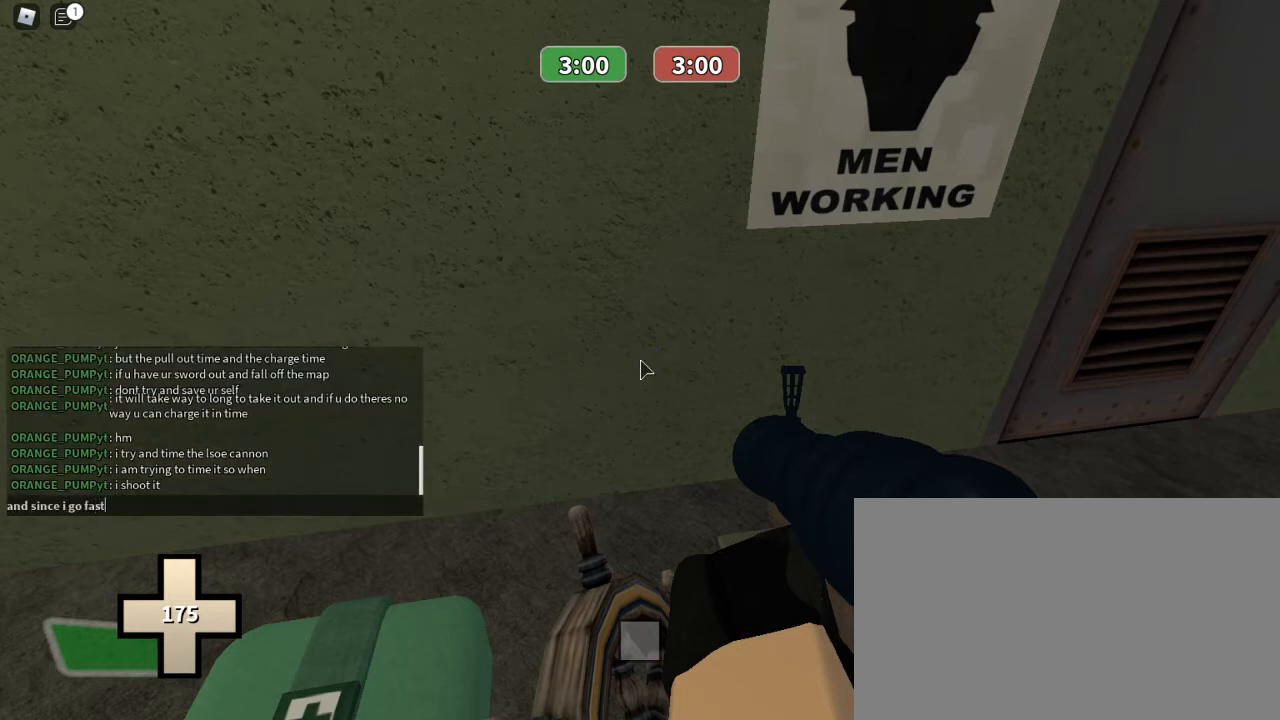
{"keys": ["t"], "mouse": [], "events": [[67, "e", "down"], [167, "r", "down"], [233, "e", "up"], [300, "r", "up"], [300, "space", "down"], [467, "space", "up"], [467, "t", "down"]]}
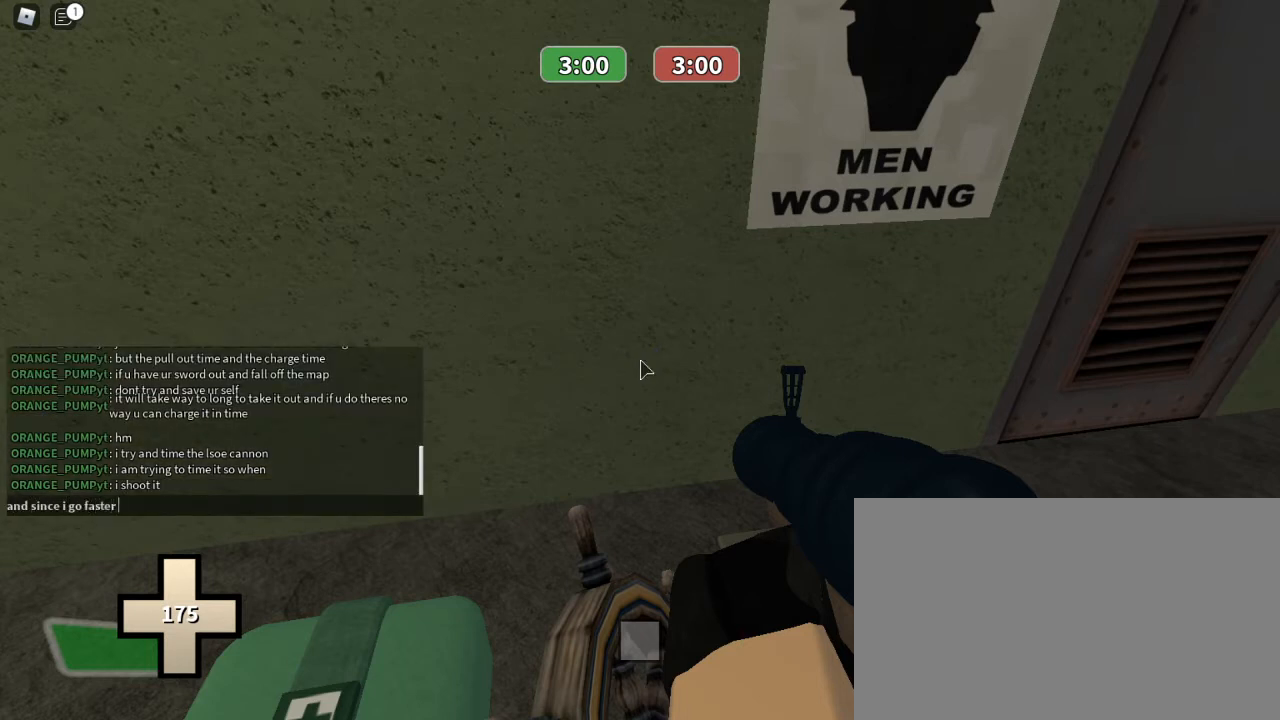
{"keys": ["space"], "mouse": [], "events": [[100, "t", "up"], [200, "a", "down"], [333, "a", "up"], [467, "space", "down"]]}
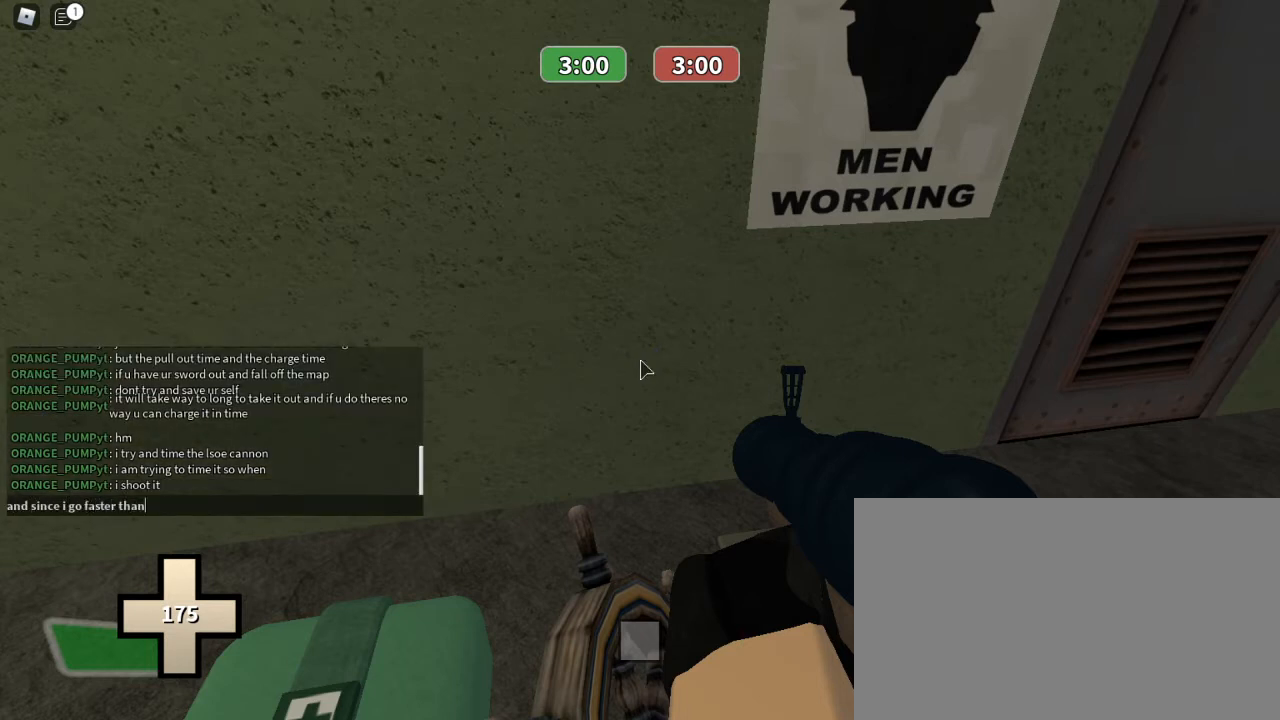
{"keys": ["space"], "mouse": [], "events": [[67, "space", "up"], [400, "t", "down"], [500, "space", "down"], [500, "t", "up"]]}
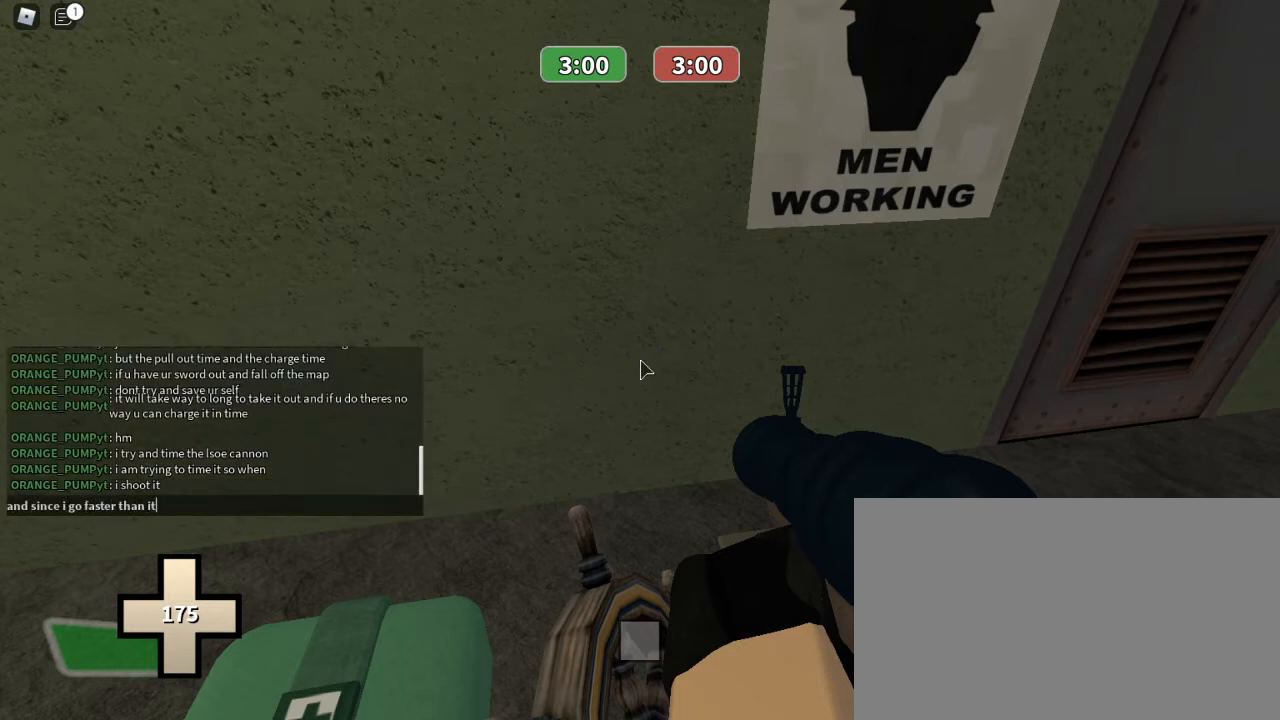
{"keys": [], "mouse": [], "events": [[133, "space", "up"]]}
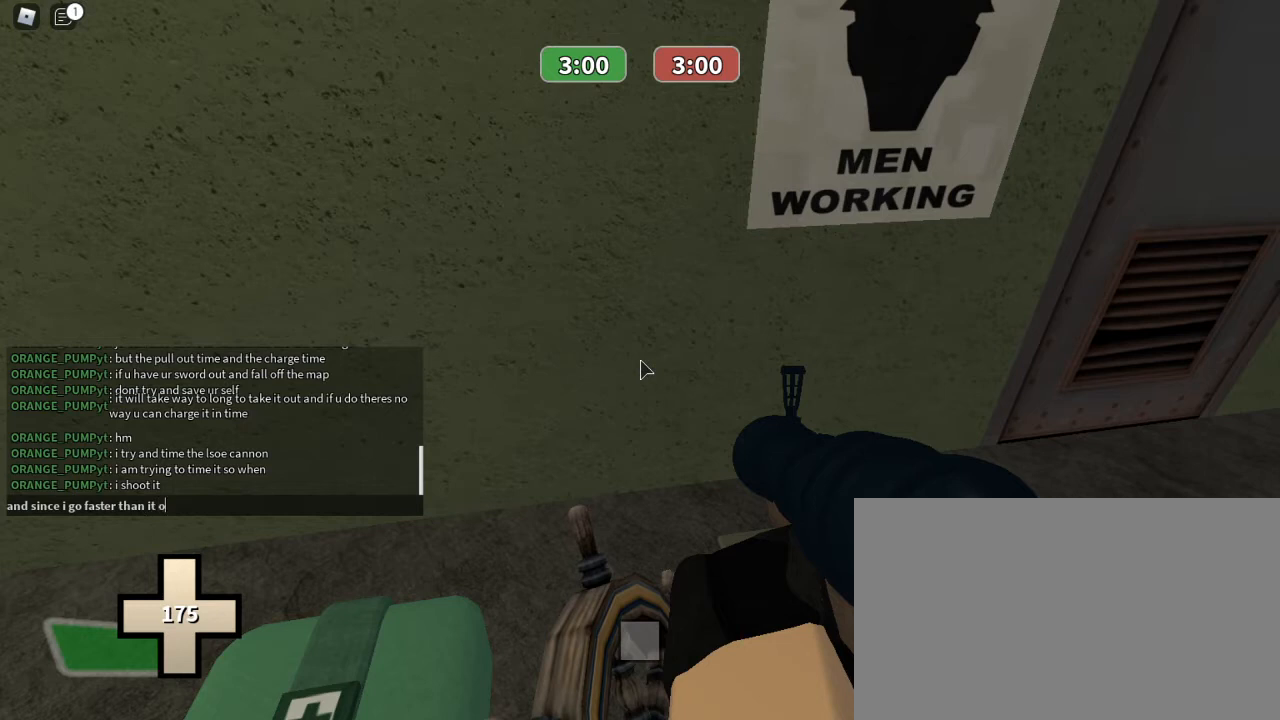
{"keys": [], "mouse": [], "events": [[100, "r", "down"], [233, "r", "up"], [233, "space", "down"], [367, "space", "up"]]}
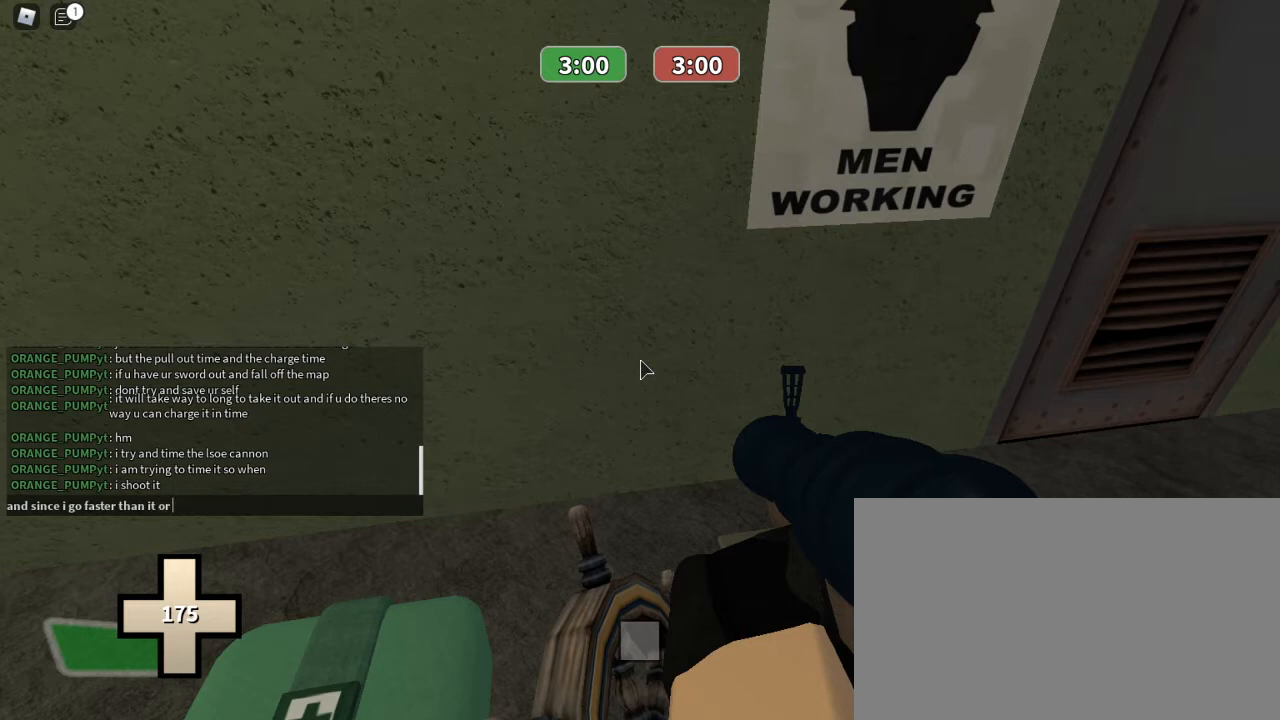
{"keys": [], "mouse": [], "events": [[267, "space", "down"], [333, "s", "down"], [400, "space", "up"], [500, "s", "up"]]}
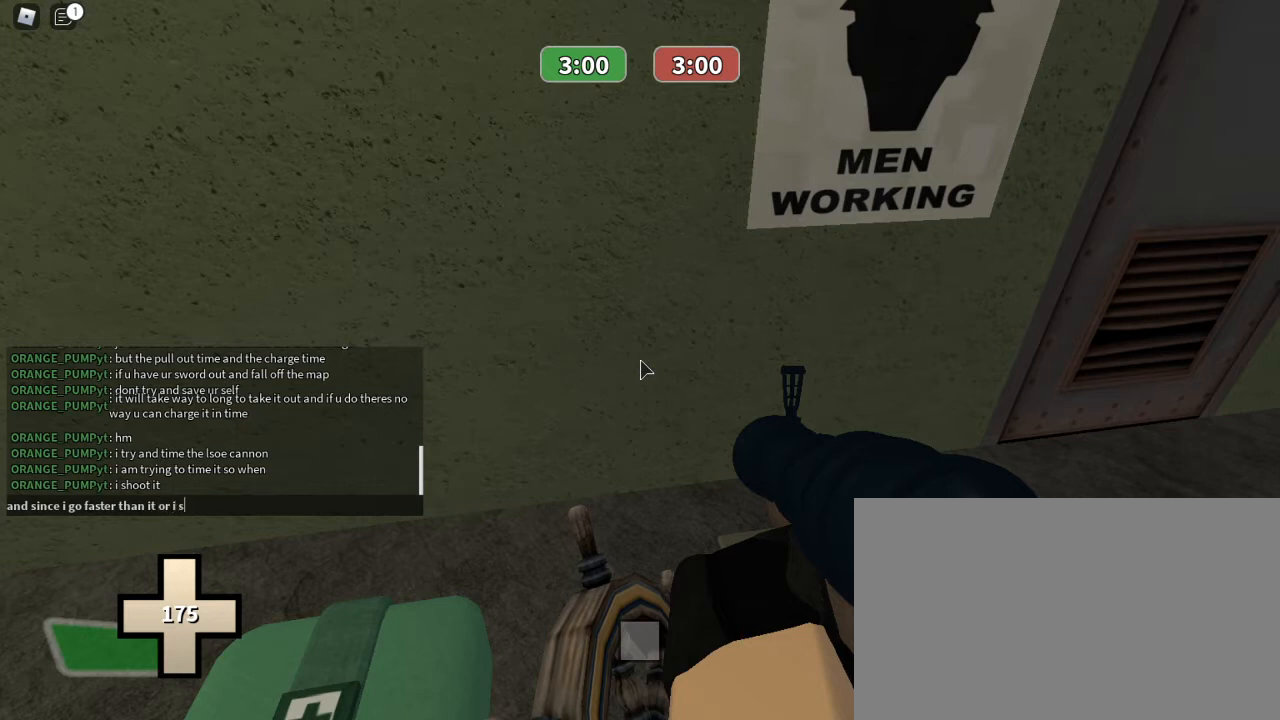
{"keys": [], "mouse": [], "events": []}
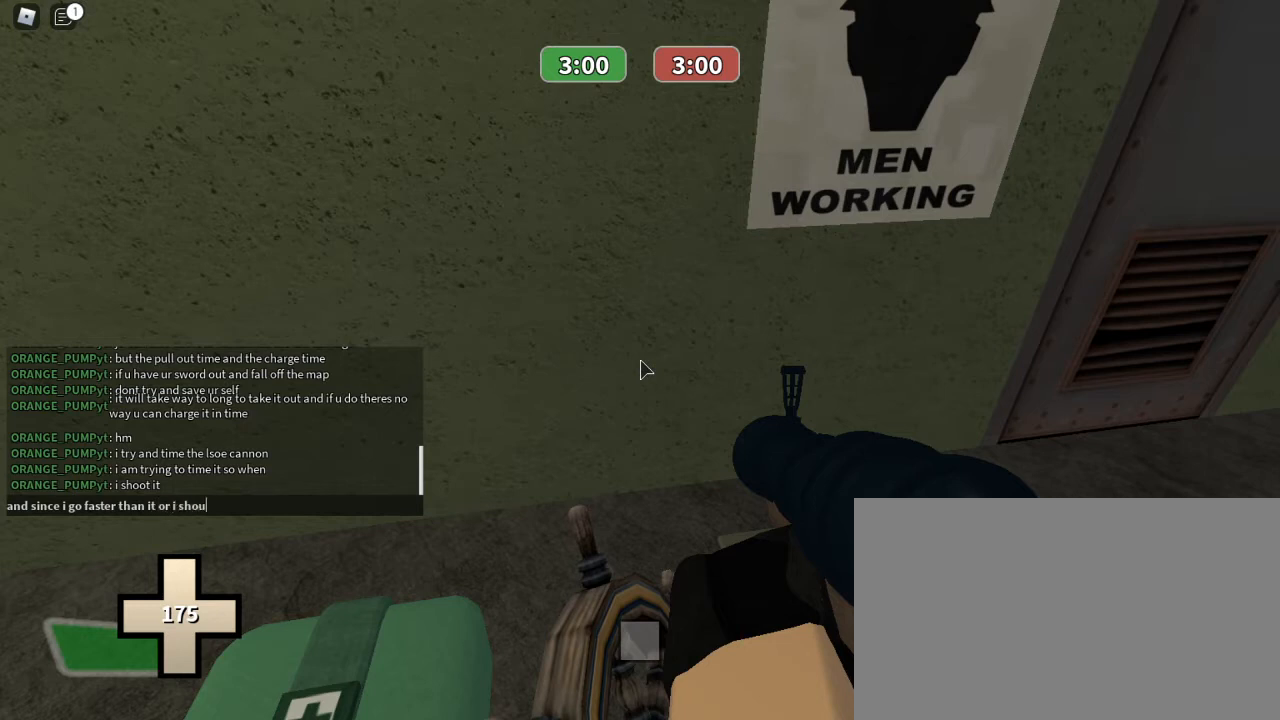
{"keys": [], "mouse": [], "events": [[100, "d", "down"], [200, "d", "up"]]}
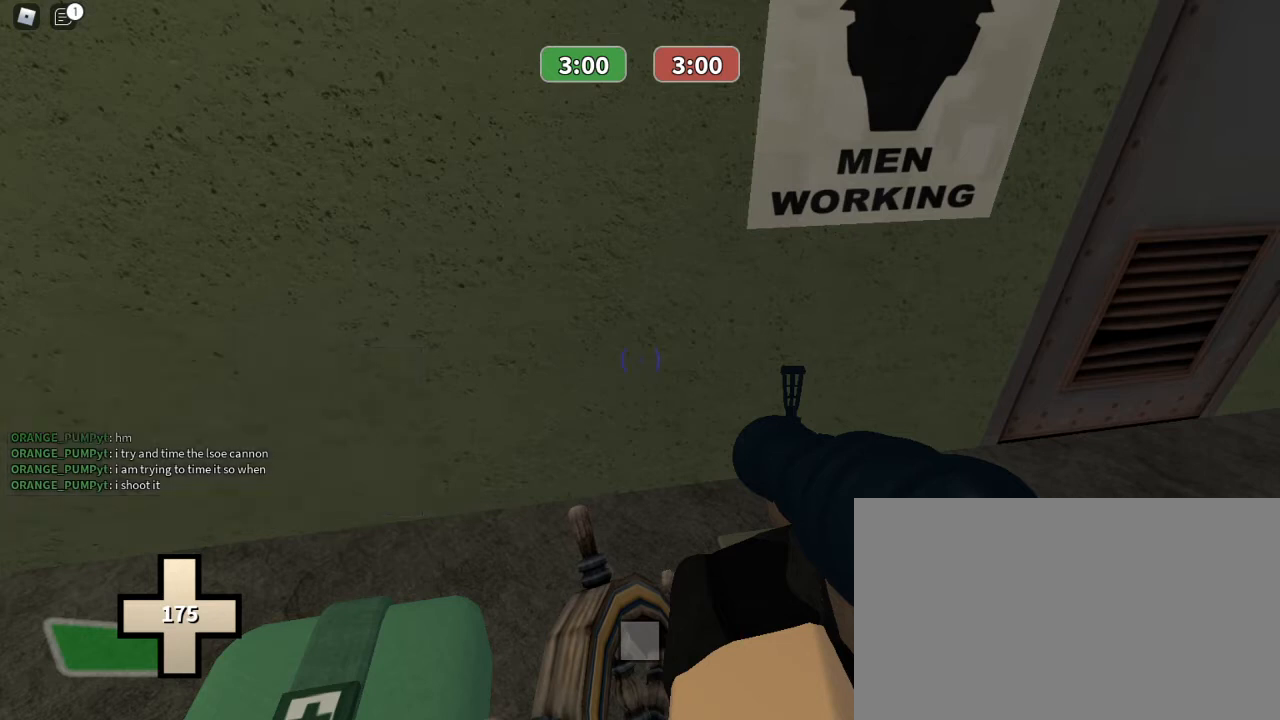
{"keys": [], "mouse": [], "events": []}
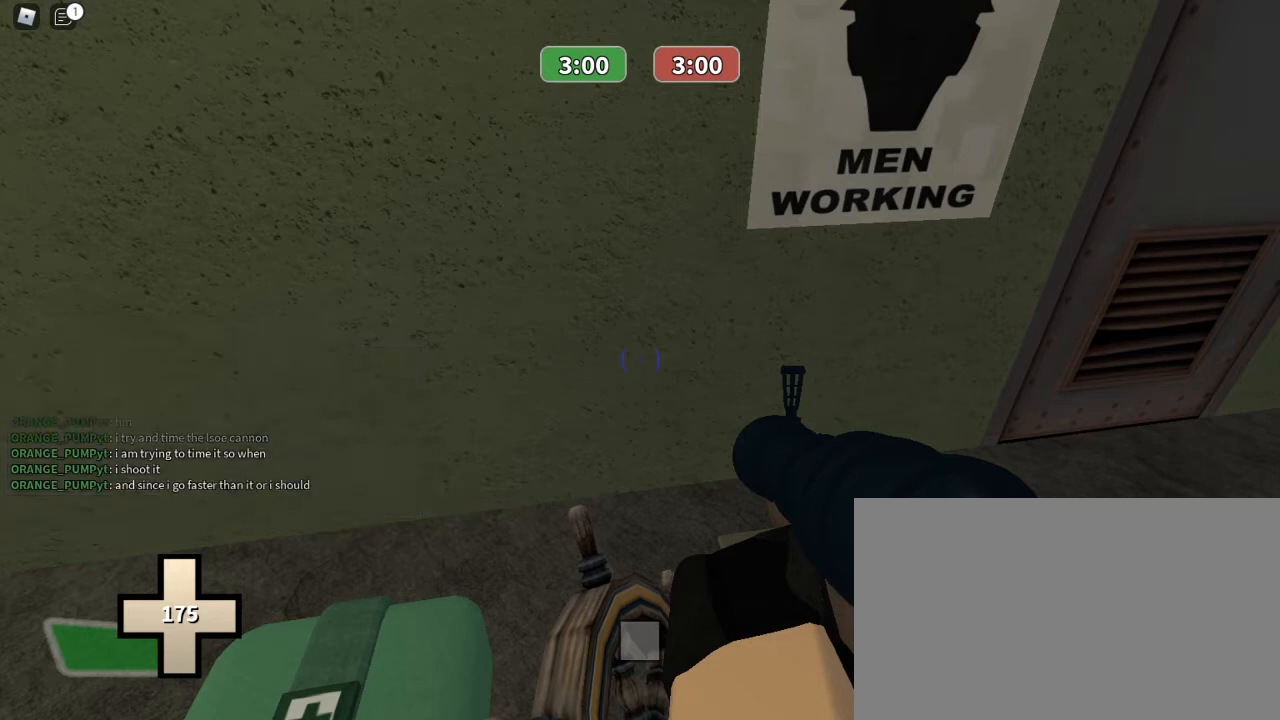
{"keys": [], "mouse": [], "events": []}
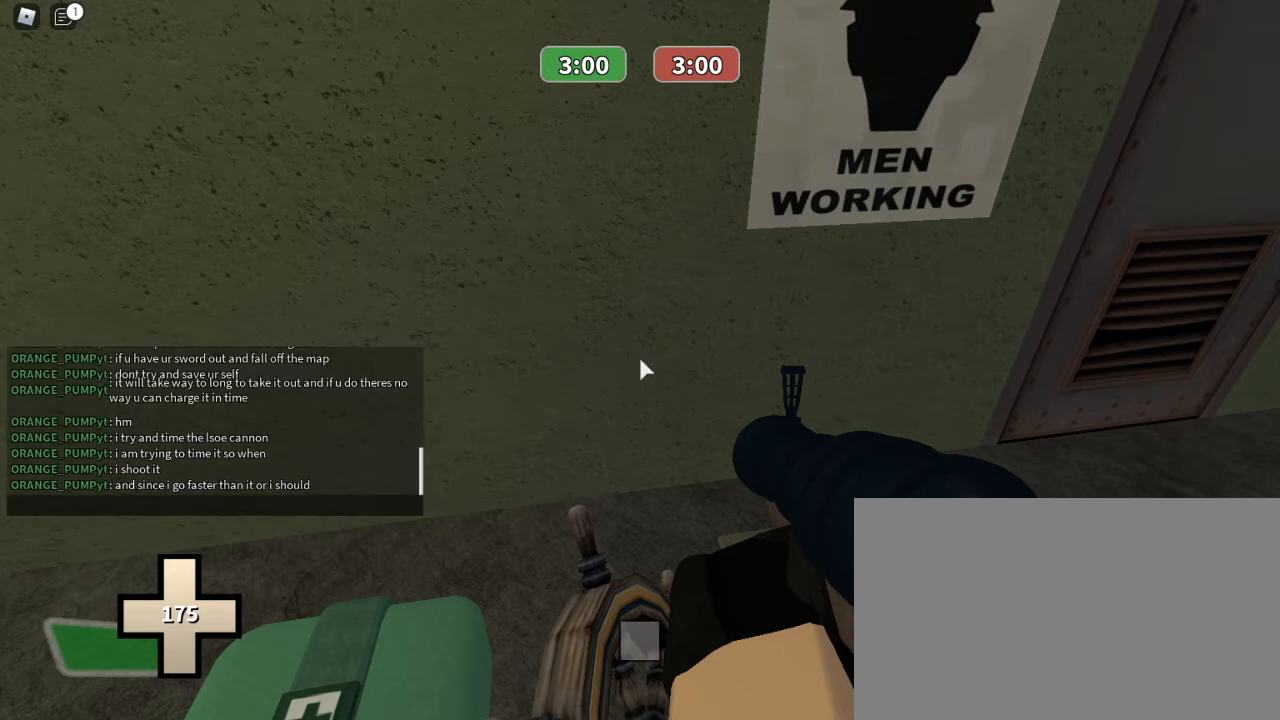
{"keys": ["g"], "mouse": [], "events": [[133, "space", "down"], [267, "space", "up"], [433, "g", "down"]]}
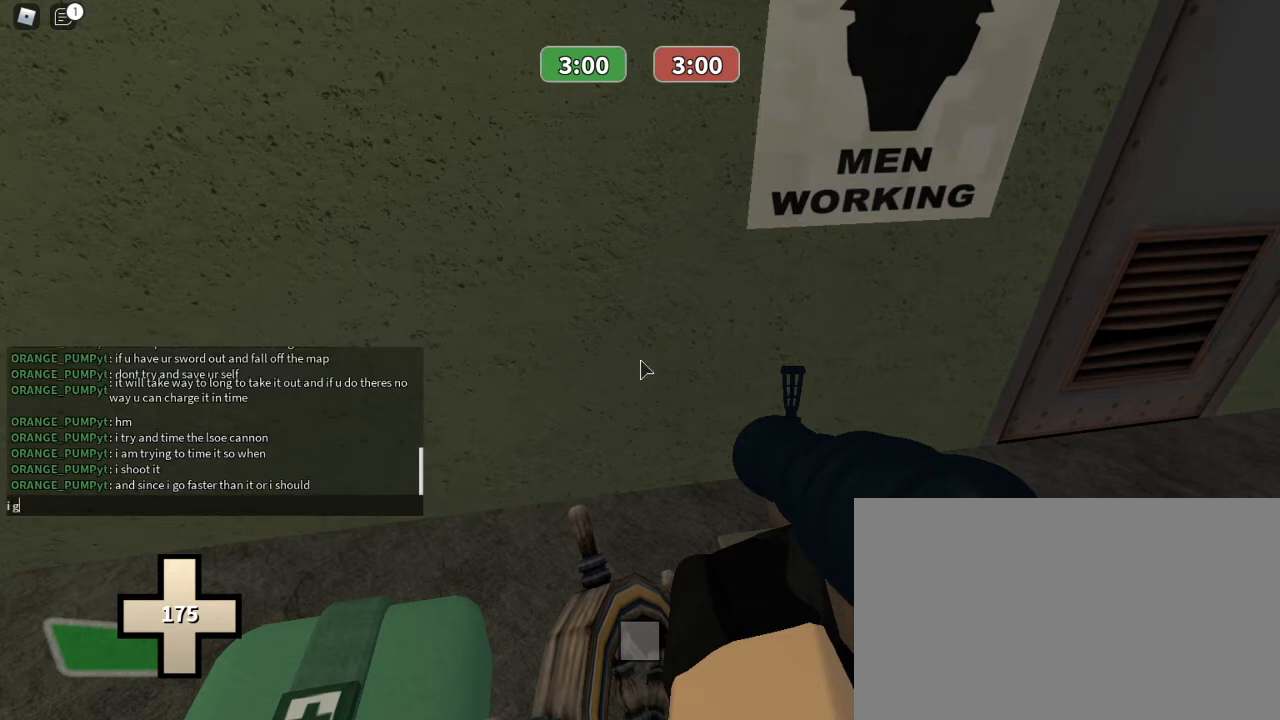
{"keys": [], "mouse": [], "events": [[33, "g", "up"], [100, "space", "down"], [267, "space", "up"]]}
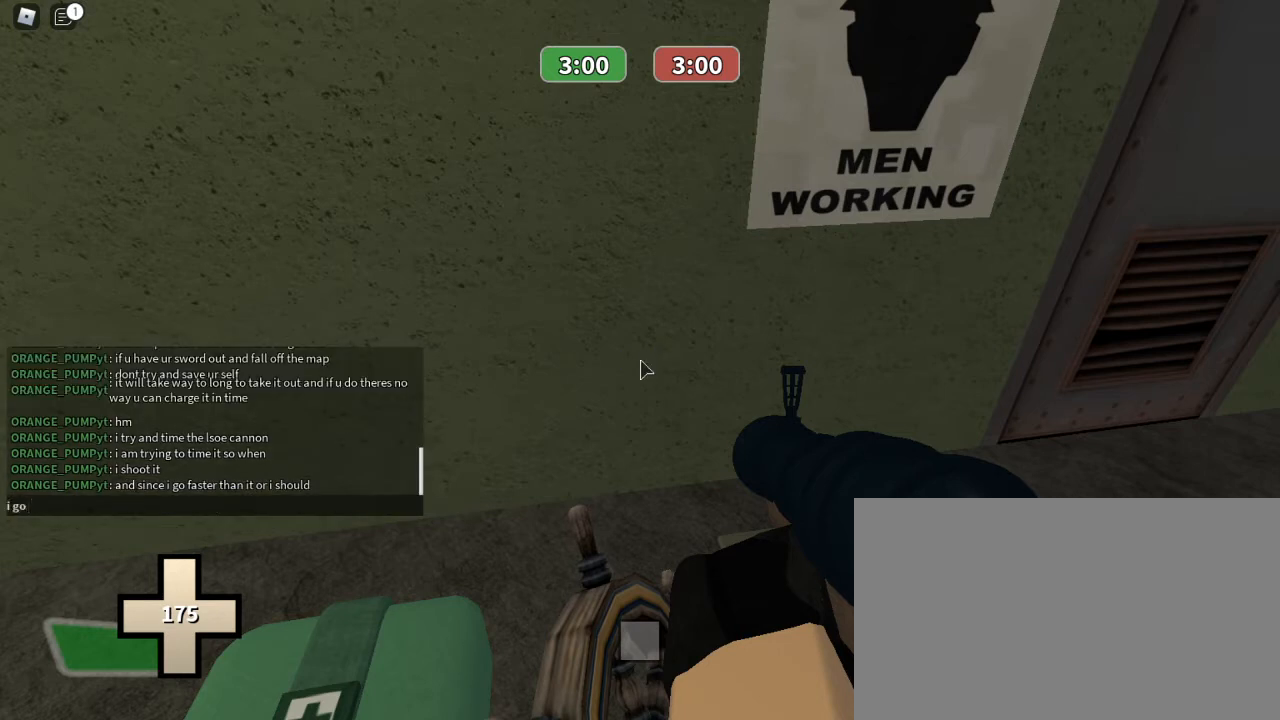
{"keys": [], "mouse": [], "events": [[367, "f", "down"], [467, "f", "up"]]}
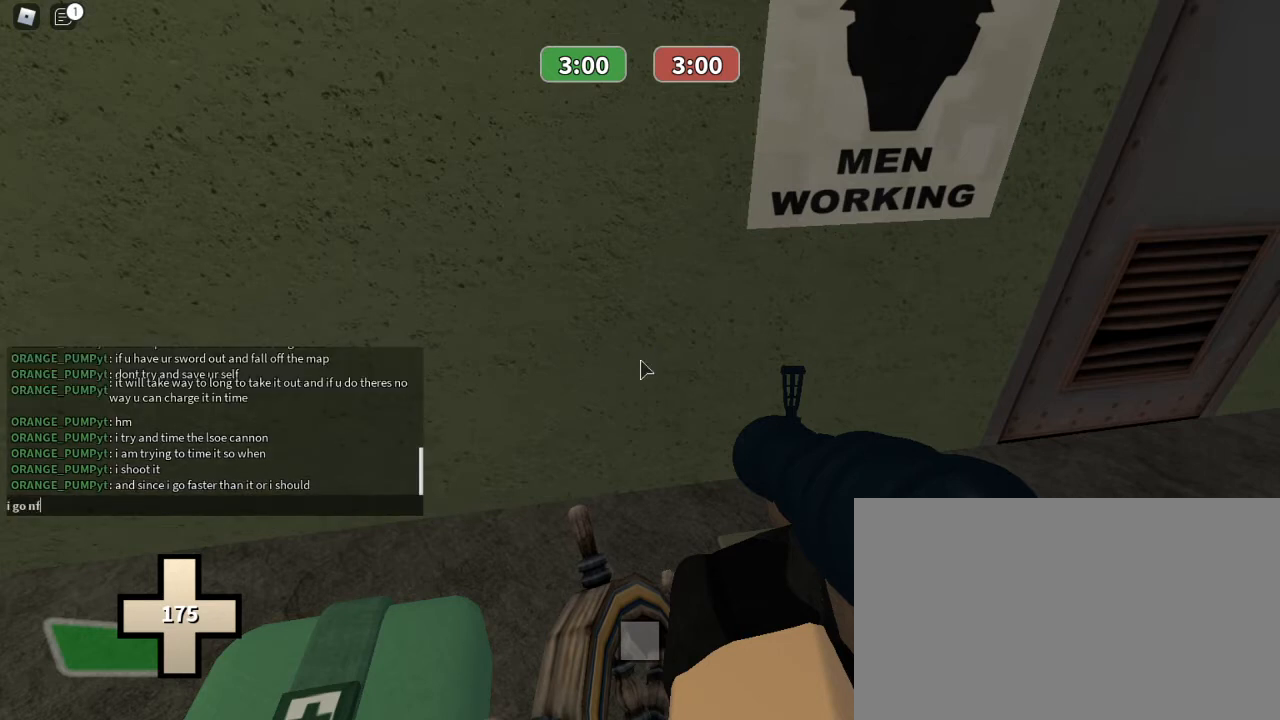
{"keys": [], "mouse": [], "events": [[33, "r", "down"], [133, "r", "up"]]}